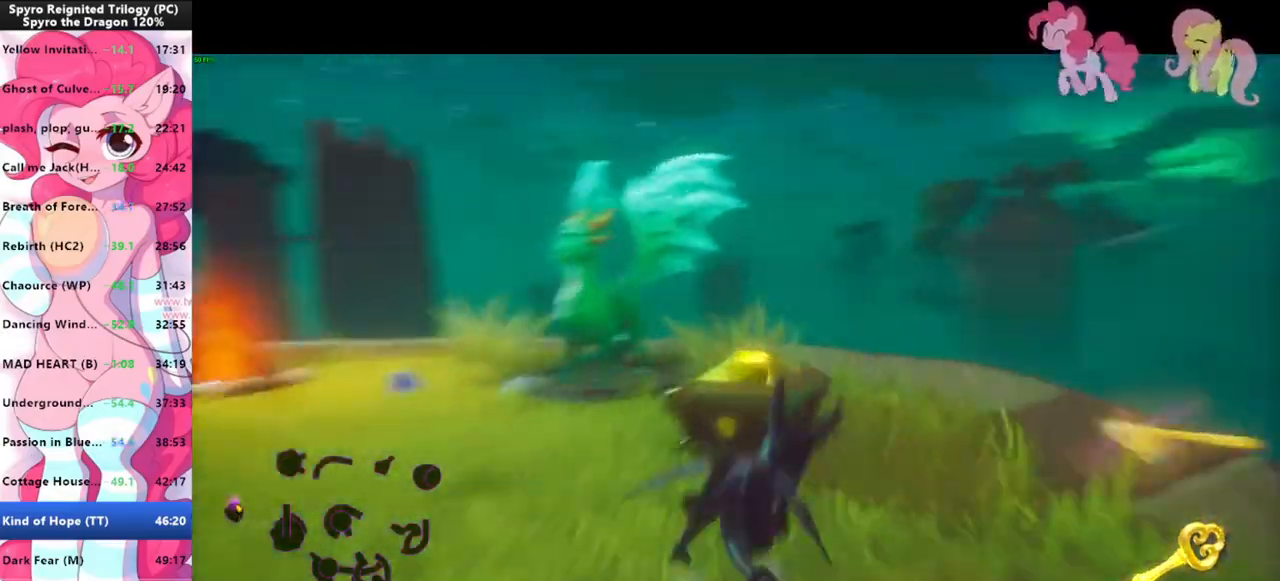
Gameplay with keyboard and mouse; each line is a JSON object with the keys and mouse buttons held at the frame after it. "events" lists presses ("down") and releases ("up") of "1", "3", "a", "d", "e", "f", "g", "q", "s", "shift", "space", "tab", "w", "mouse_left", "mouse_wheel" and "mouse_right" between this image and that frame as [ms after this image, input, new state], when the widget could be followed in between. "mouse_left", "mouse_wheel", "mouse_right" = the "left", "wheel", "right" buttons of the "mouse" list. No other keys are recorded. "wheel" means that the mouse wheel is clicked or scrolled. Mouse movement is not recorded.
{"keys": ["shift", "w"], "mouse": [], "events": [[66, "space", "up"], [266, "a", "down"], [366, "shift", "up"], [366, "w", "down"], [500, "a", "up"], [500, "shift", "down"]]}
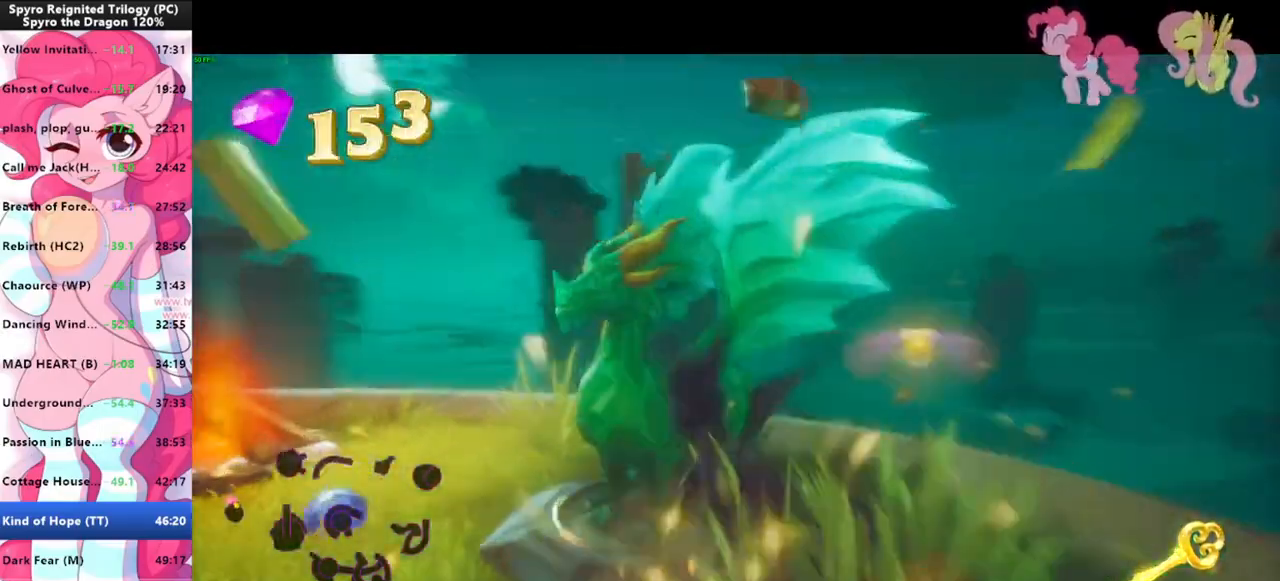
{"keys": [], "mouse": [], "events": [[166, "shift", "up"], [233, "w", "up"]]}
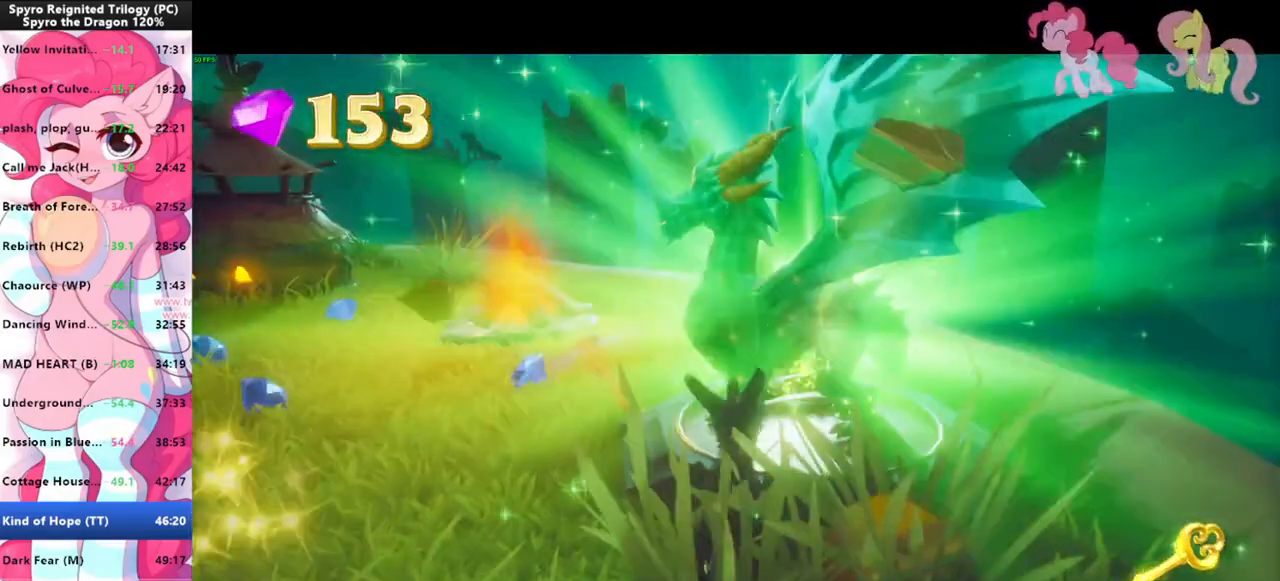
{"keys": [], "mouse": [], "events": []}
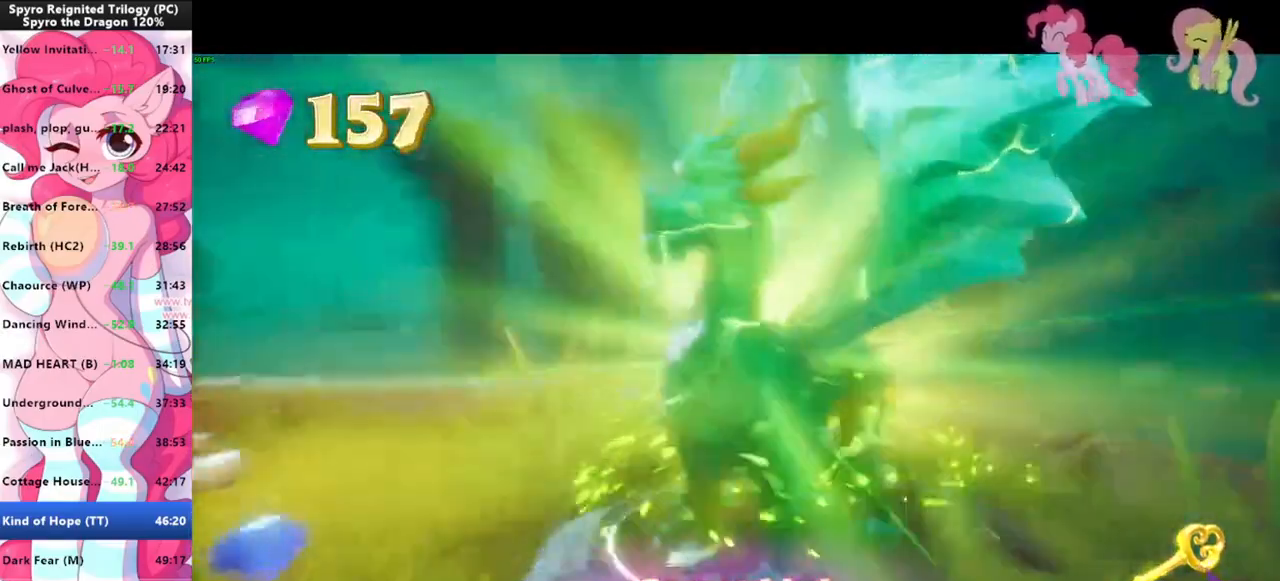
{"keys": ["a", "shift"], "mouse": [], "events": [[433, "a", "down"], [433, "shift", "down"]]}
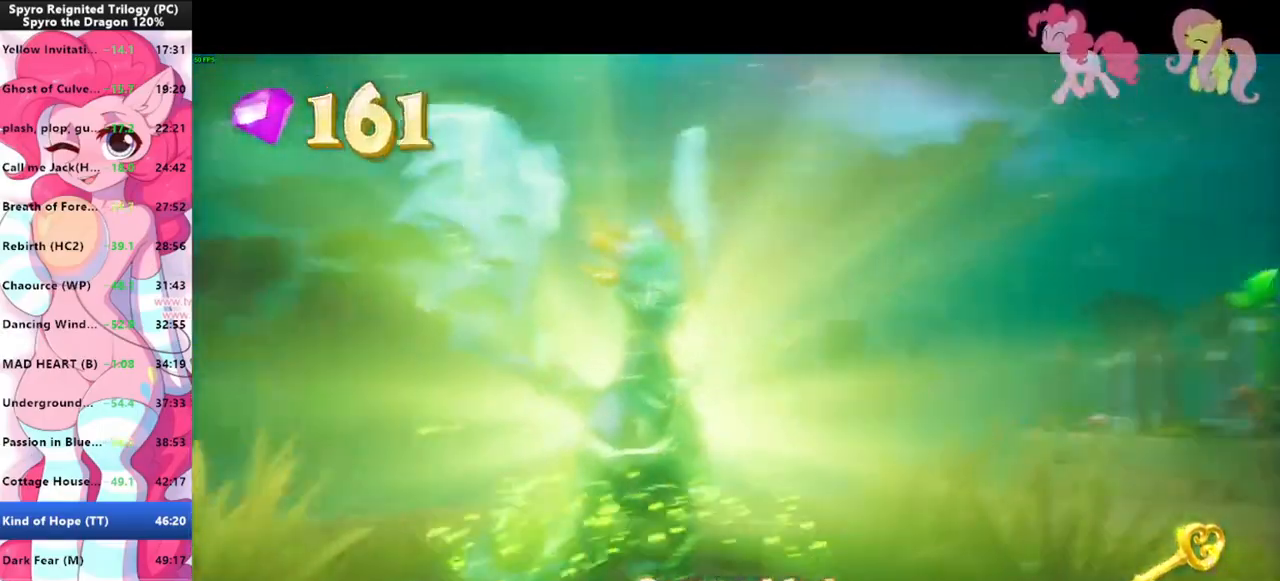
{"keys": ["a", "shift"], "mouse": [], "events": []}
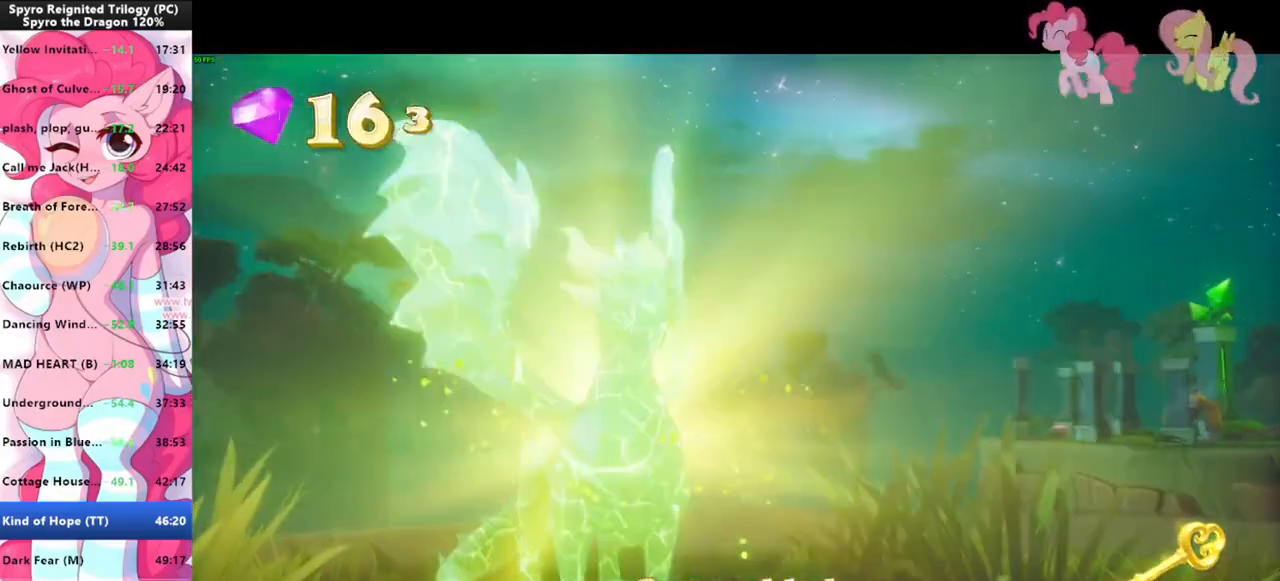
{"keys": ["a", "shift"], "mouse": [], "events": []}
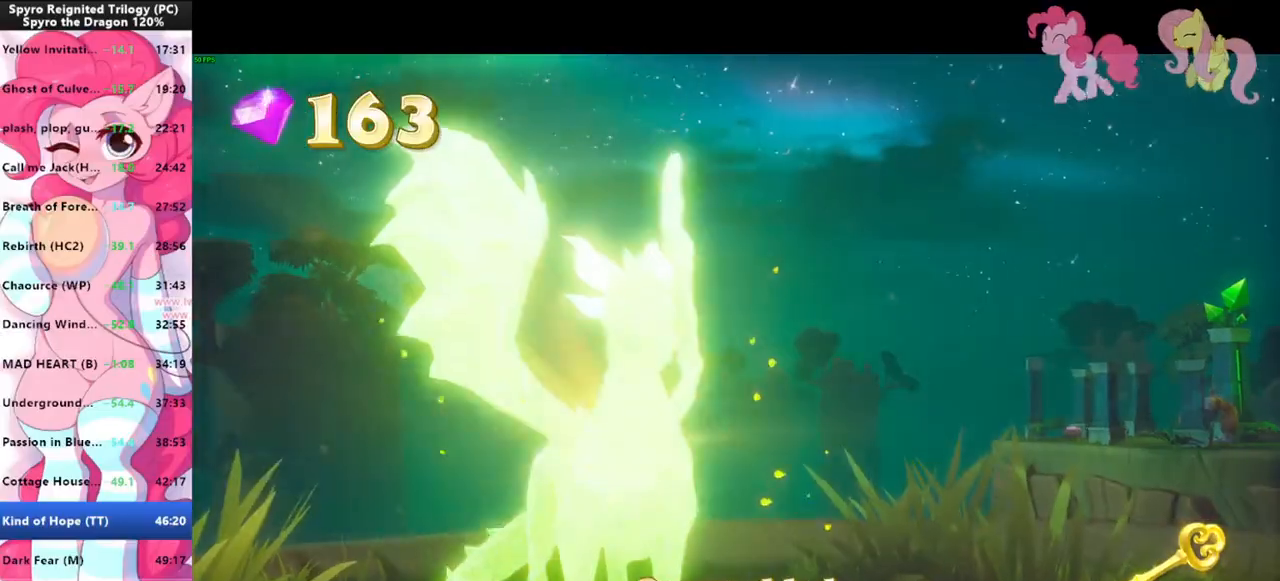
{"keys": ["a", "shift"], "mouse": ["left"], "events": [[433, "a", "up"], [433, "mouse_left", "down"], [500, "a", "down"]]}
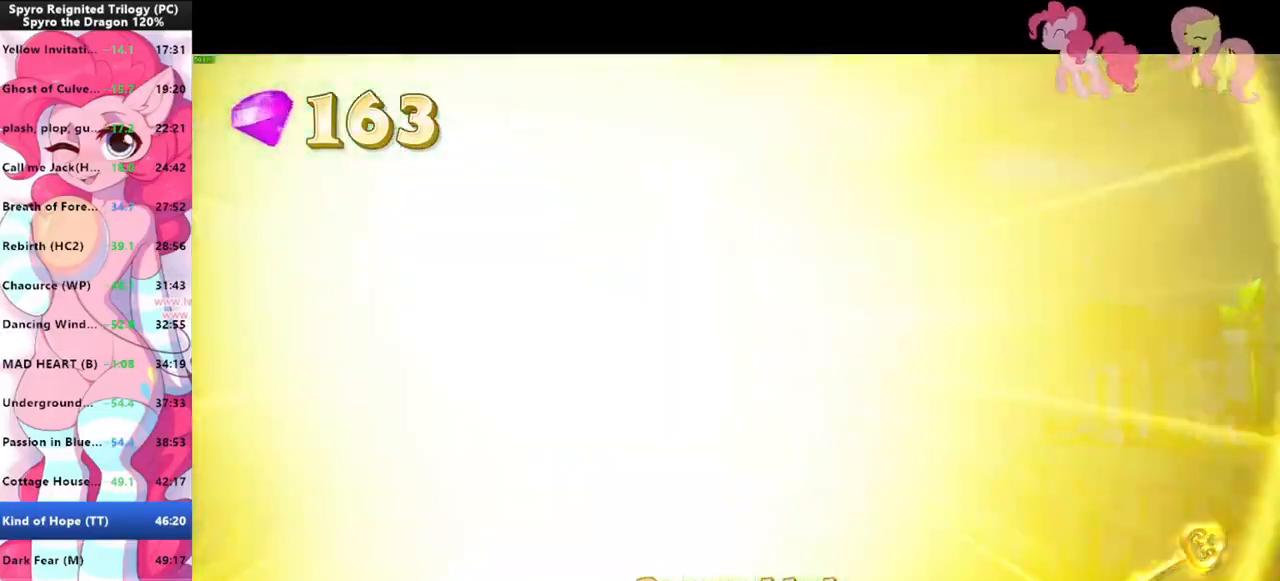
{"keys": ["shift"], "mouse": ["left"], "events": [[33, "mouse_left", "up"], [133, "mouse_left", "down"], [166, "a", "up"], [166, "mouse_left", "up"], [233, "mouse_left", "down"], [266, "mouse_left", "up"], [400, "mouse_left", "down"], [466, "mouse_left", "up"], [500, "mouse_left", "down"]]}
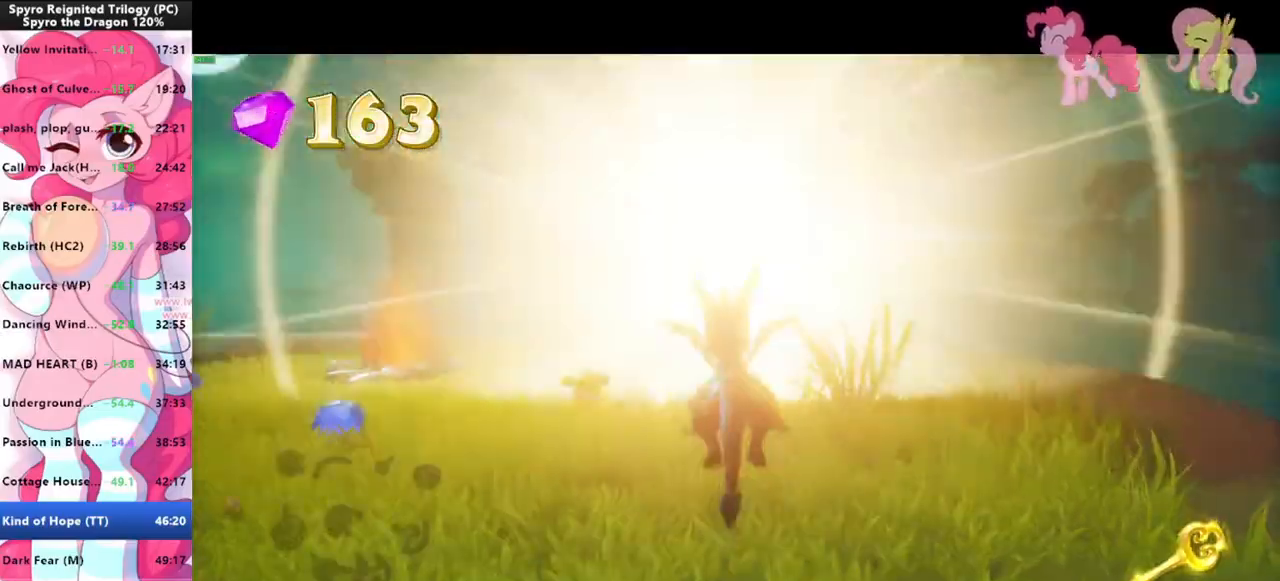
{"keys": ["shift"], "mouse": [], "events": [[66, "mouse_left", "up"]]}
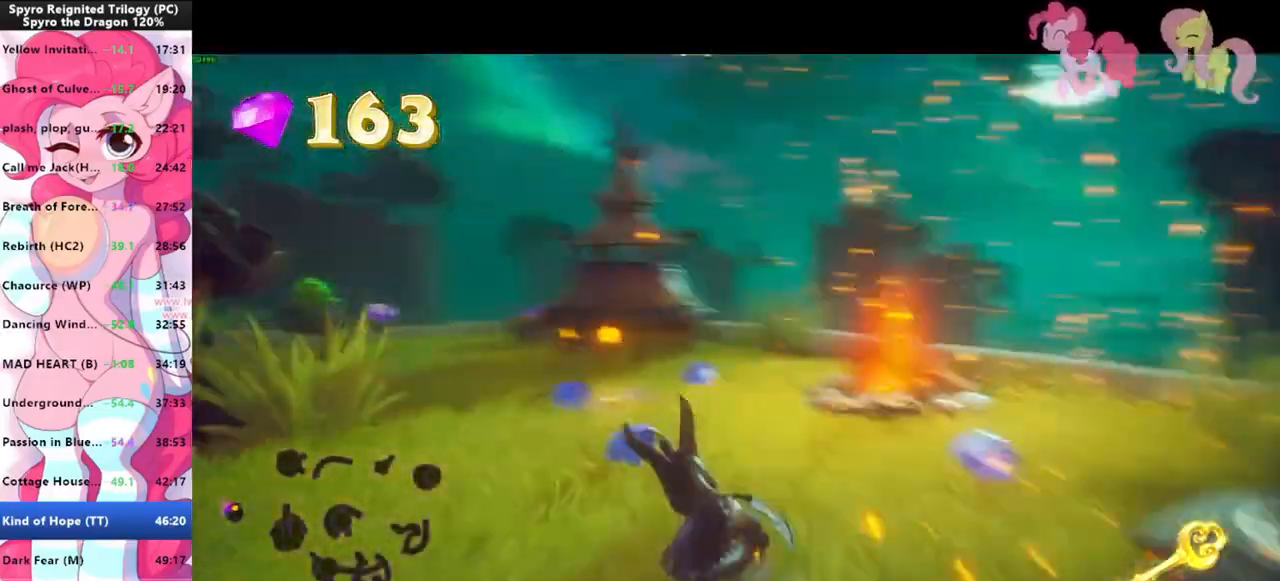
{"keys": ["s"], "mouse": [], "events": [[366, "shift", "up"], [400, "s", "down"]]}
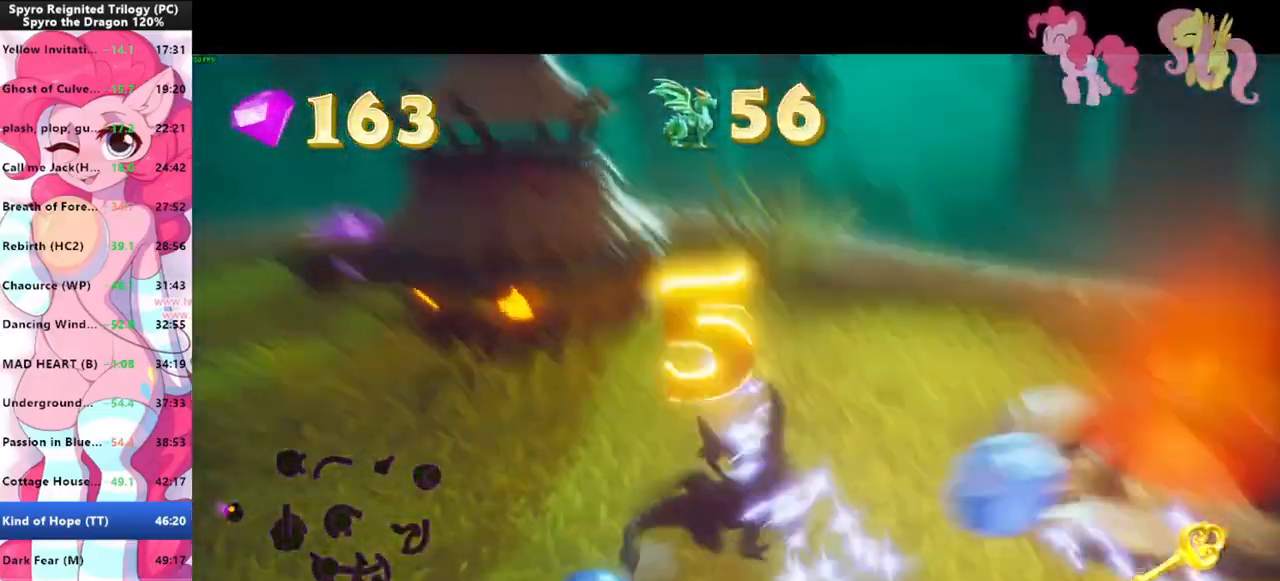
{"keys": ["w"], "mouse": [], "events": [[33, "d", "down"], [133, "s", "up"], [266, "d", "up"], [466, "w", "down"]]}
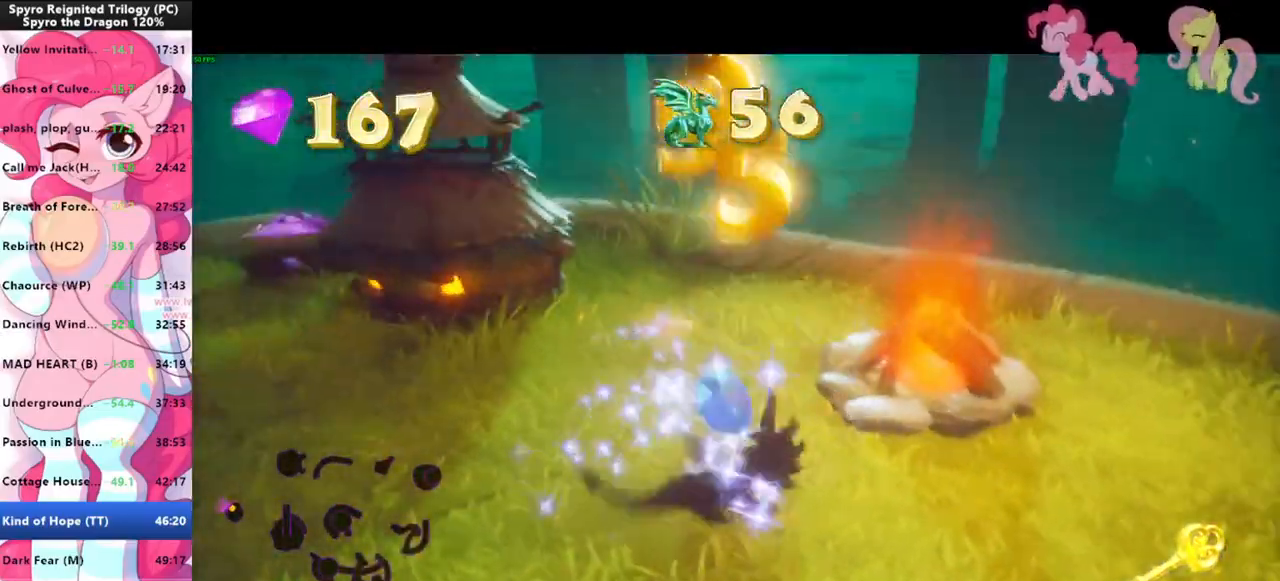
{"keys": ["shift"], "mouse": [], "events": [[233, "shift", "down"], [300, "w", "up"]]}
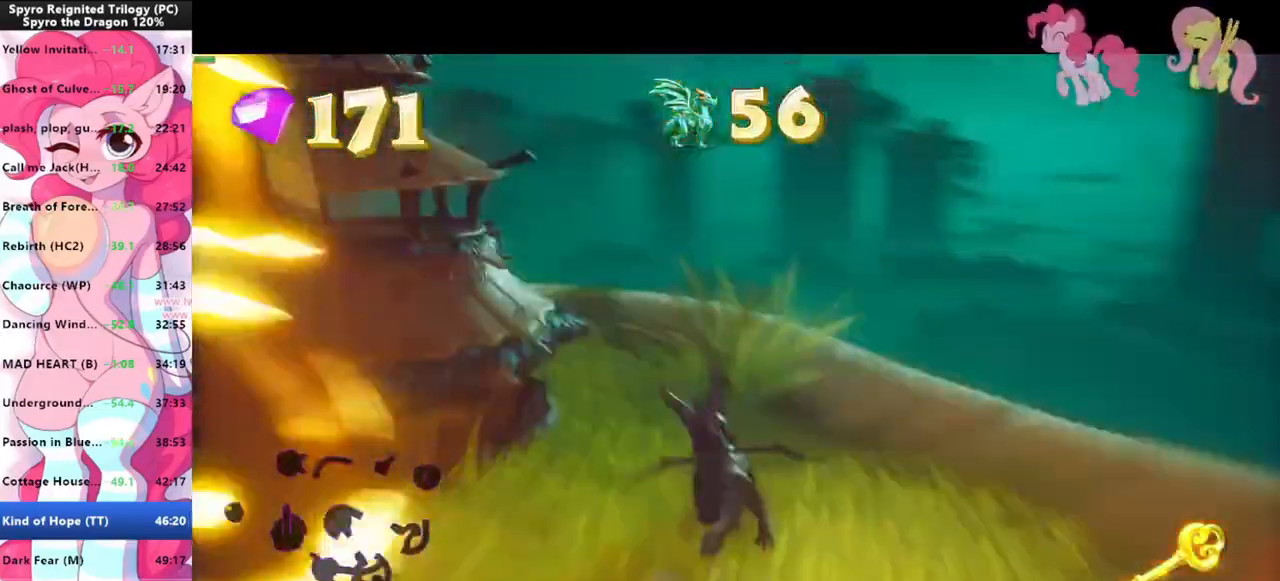
{"keys": ["w"], "mouse": [], "events": [[266, "shift", "up"], [500, "w", "down"]]}
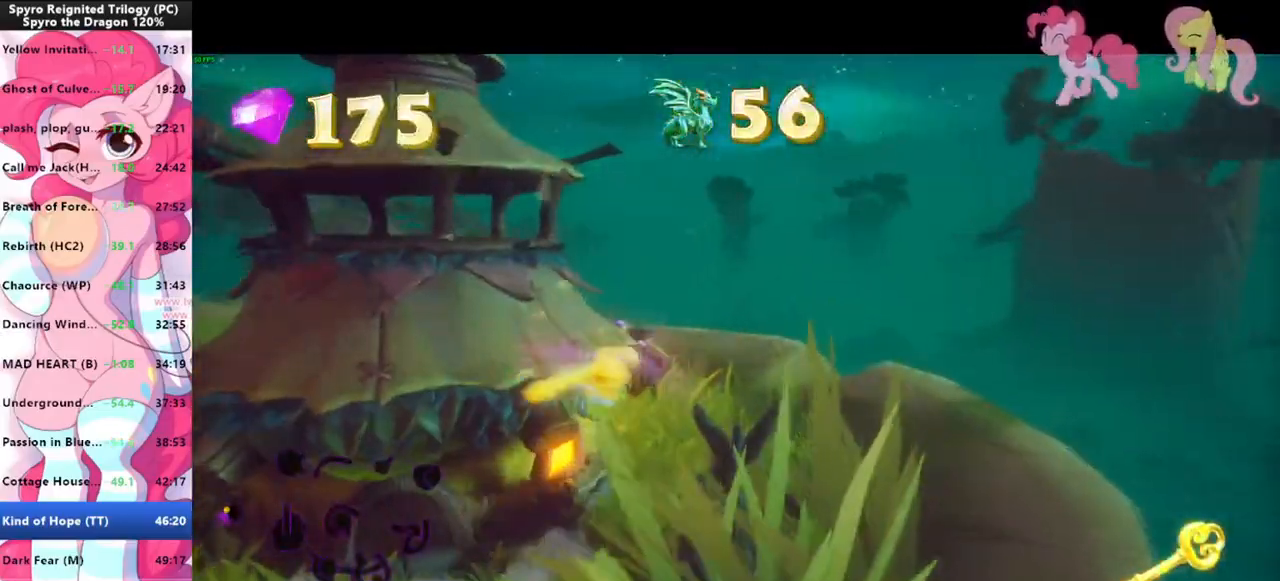
{"keys": ["a", "shift"], "mouse": [], "events": [[166, "shift", "down"], [166, "w", "up"], [333, "space", "down"], [400, "space", "up"], [466, "a", "down"]]}
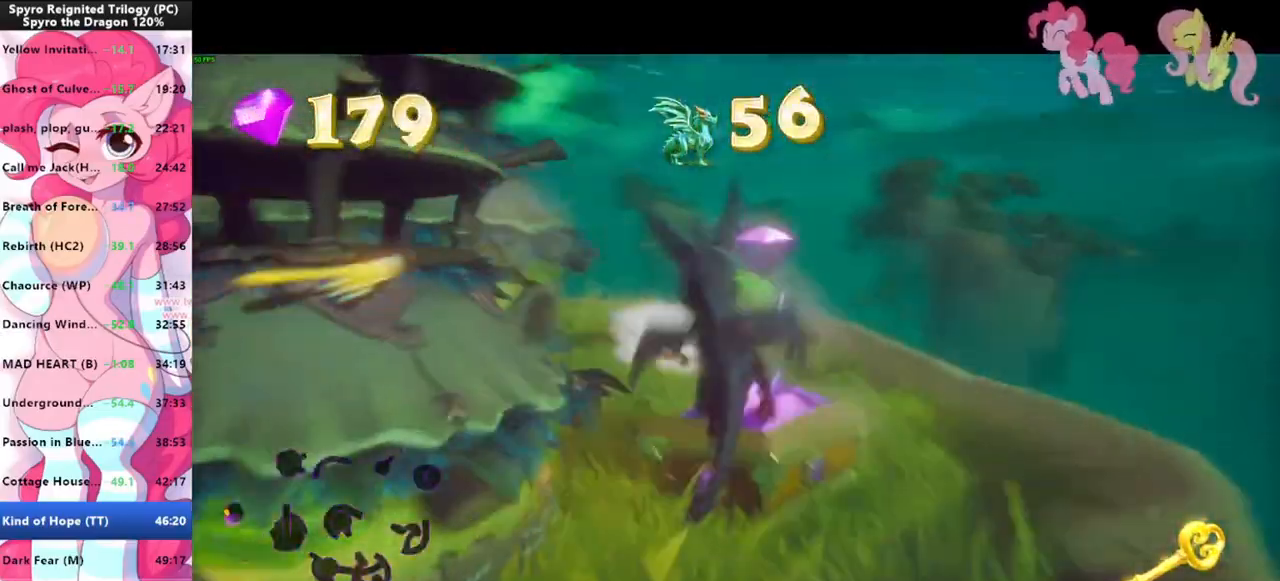
{"keys": ["shift", "w"], "mouse": [], "events": [[133, "shift", "up"], [200, "w", "down"], [233, "a", "up"], [333, "d", "down"], [433, "d", "up"], [466, "shift", "down"]]}
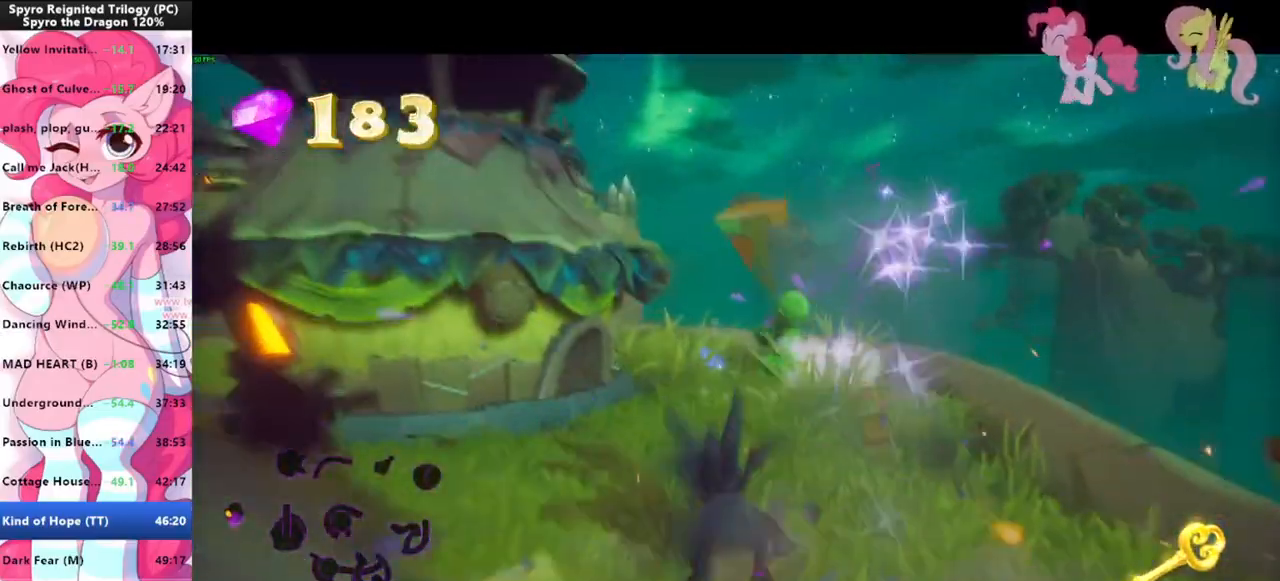
{"keys": ["w"], "mouse": ["left"], "events": [[500, "mouse_left", "down"], [500, "shift", "up"]]}
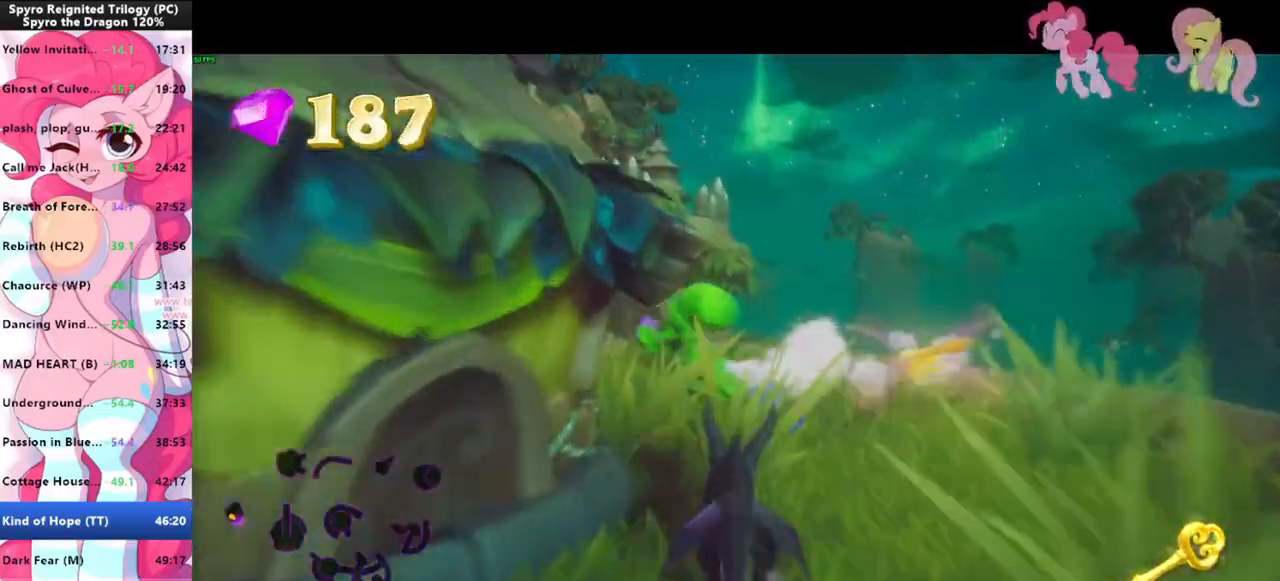
{"keys": ["shift"], "mouse": [], "events": [[66, "mouse_left", "up"], [66, "shift", "down"], [366, "w", "up"]]}
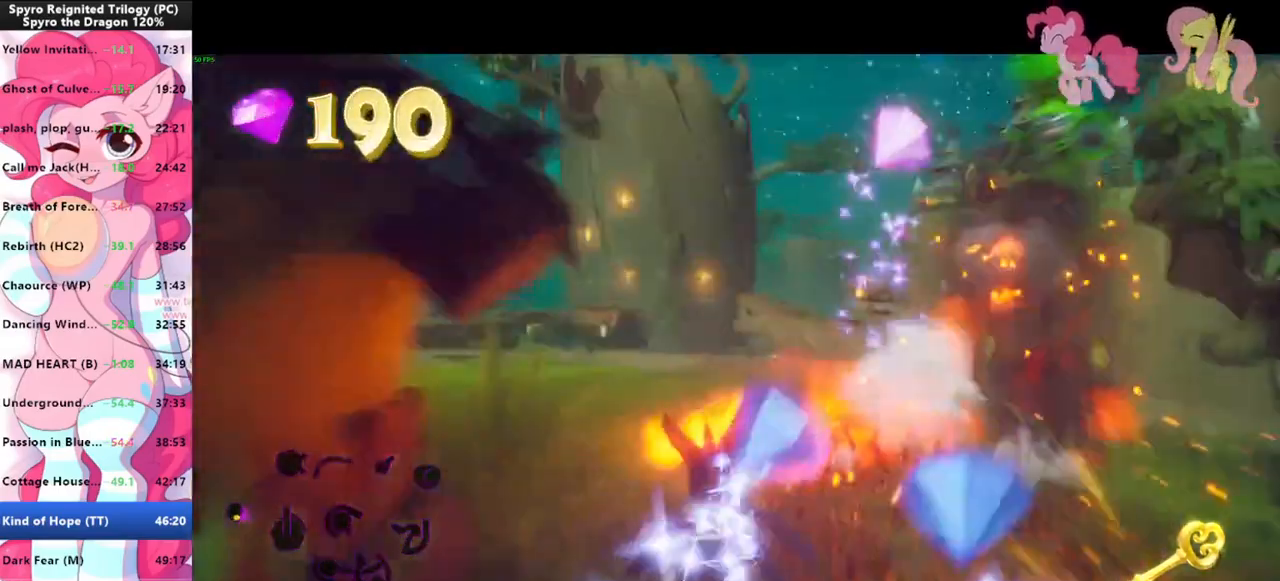
{"keys": ["w"], "mouse": [], "events": [[66, "shift", "up"], [133, "s", "down"], [233, "d", "down"], [300, "s", "up"], [333, "d", "up"], [433, "w", "down"]]}
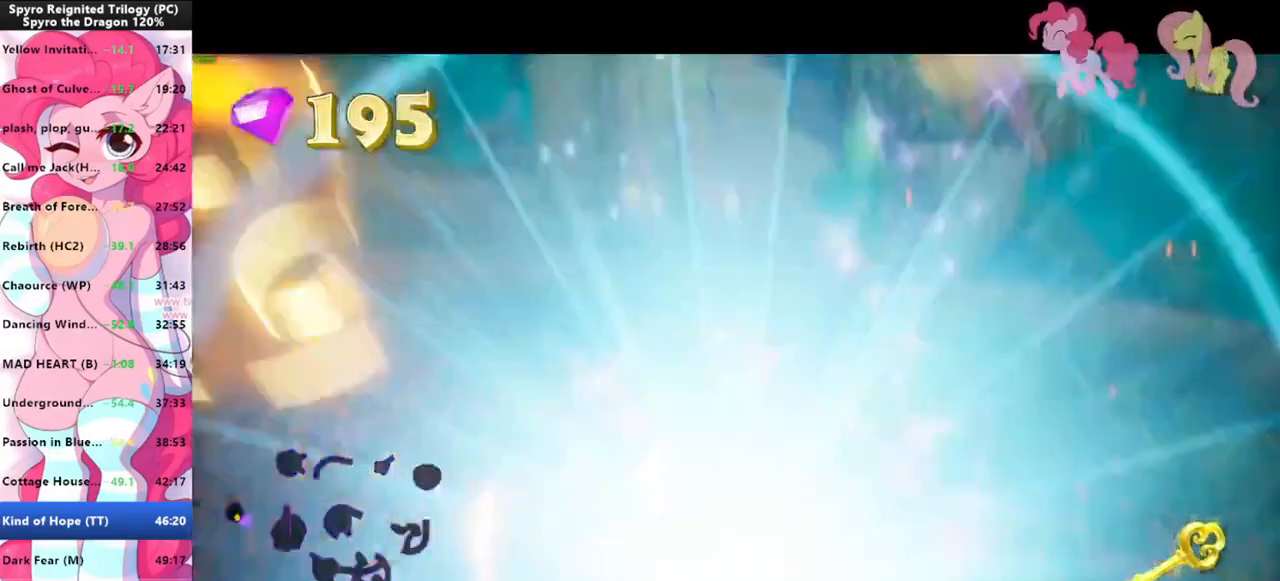
{"keys": ["shift", "w"], "mouse": [], "events": [[166, "shift", "down"]]}
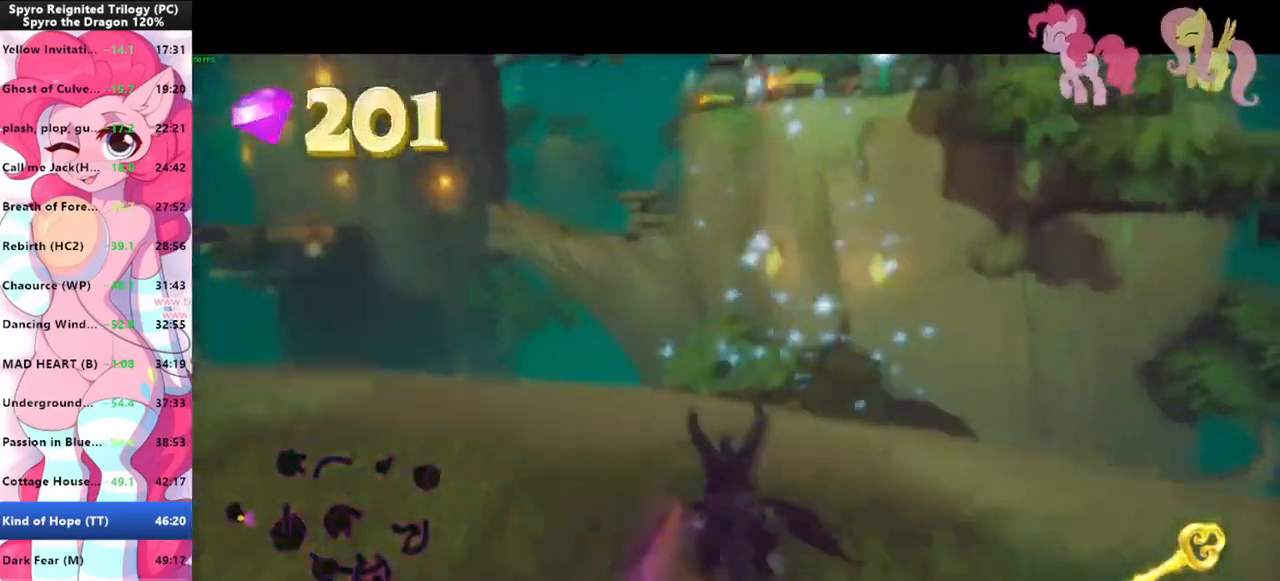
{"keys": [], "mouse": [], "events": [[33, "space", "down"], [366, "shift", "up"], [366, "space", "up"], [400, "w", "up"]]}
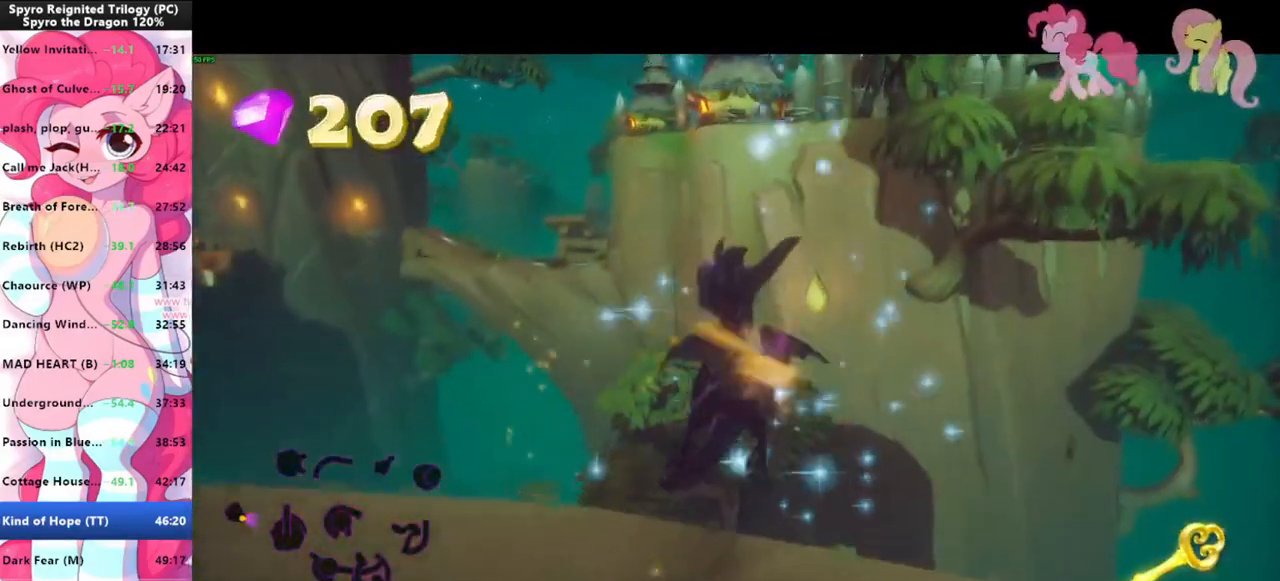
{"keys": [], "mouse": [], "events": []}
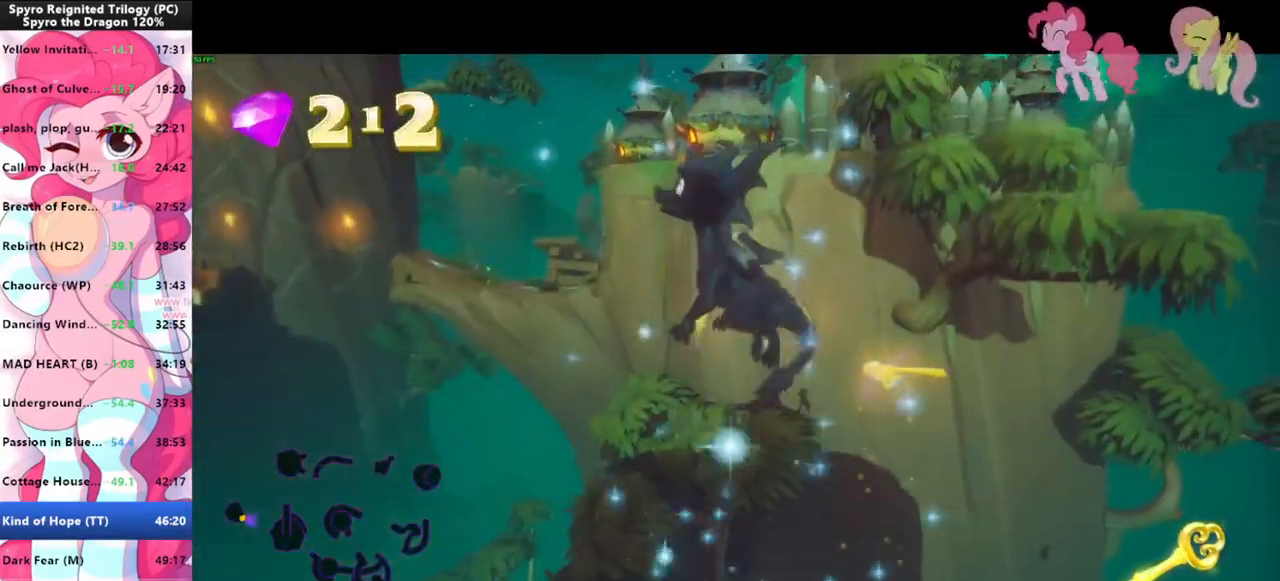
{"keys": [], "mouse": [], "events": []}
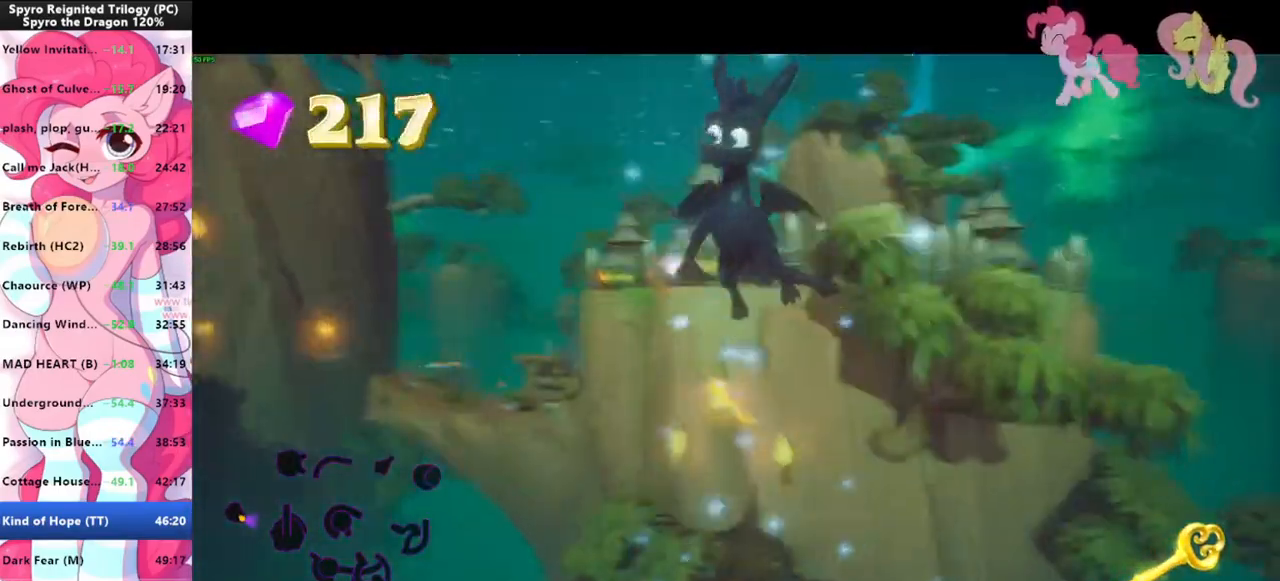
{"keys": [], "mouse": [], "events": []}
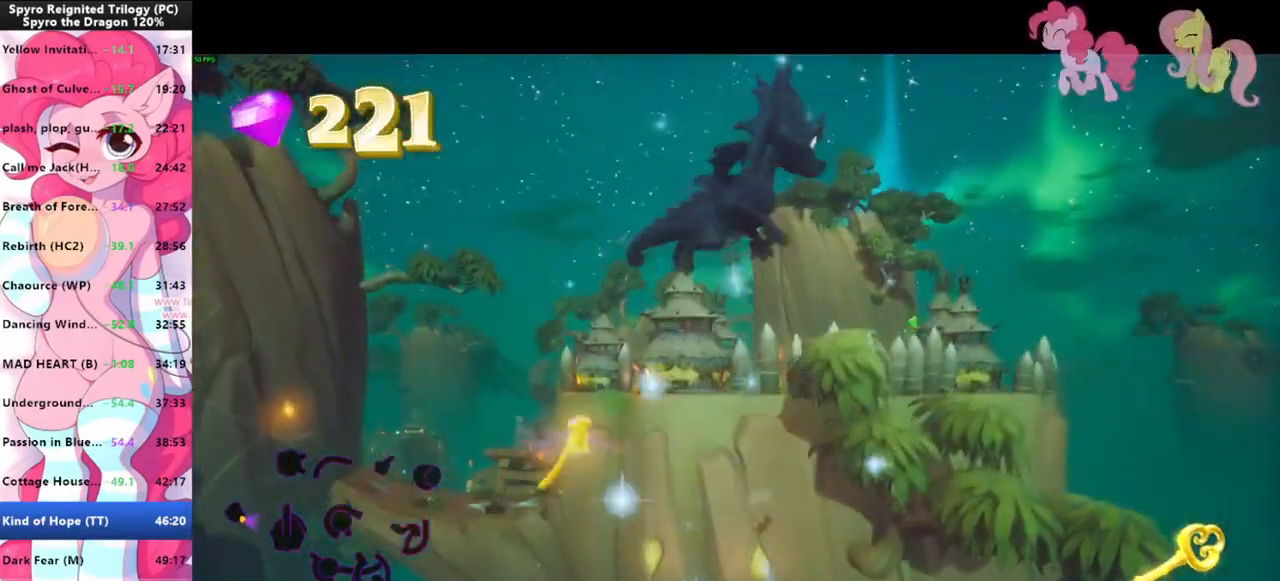
{"keys": [], "mouse": [], "events": []}
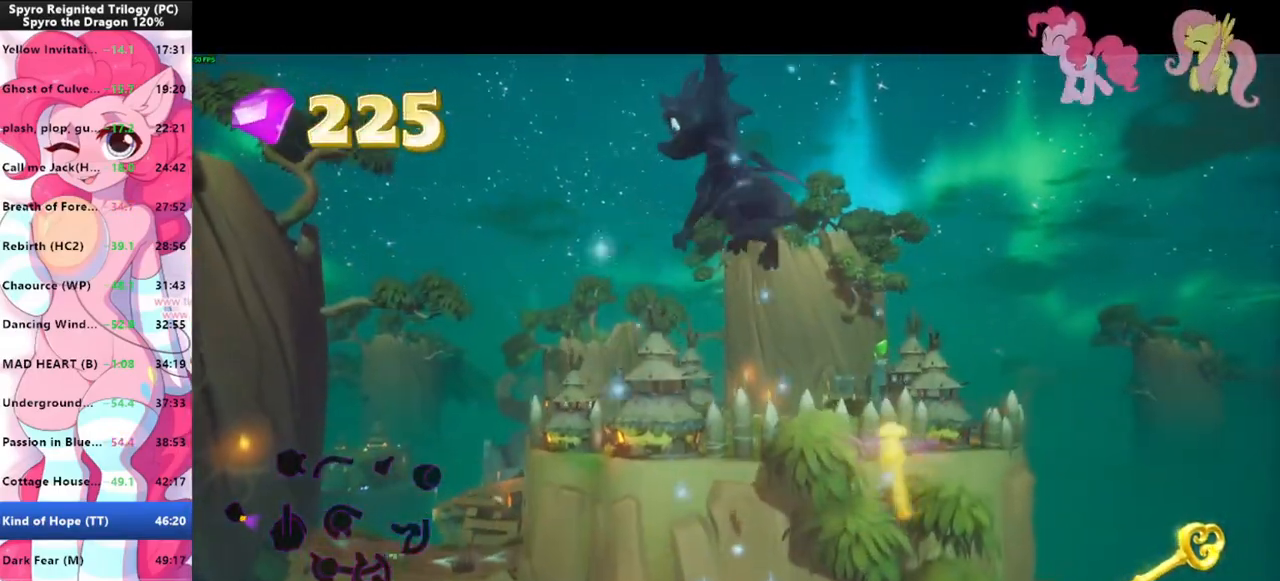
{"keys": [], "mouse": [], "events": []}
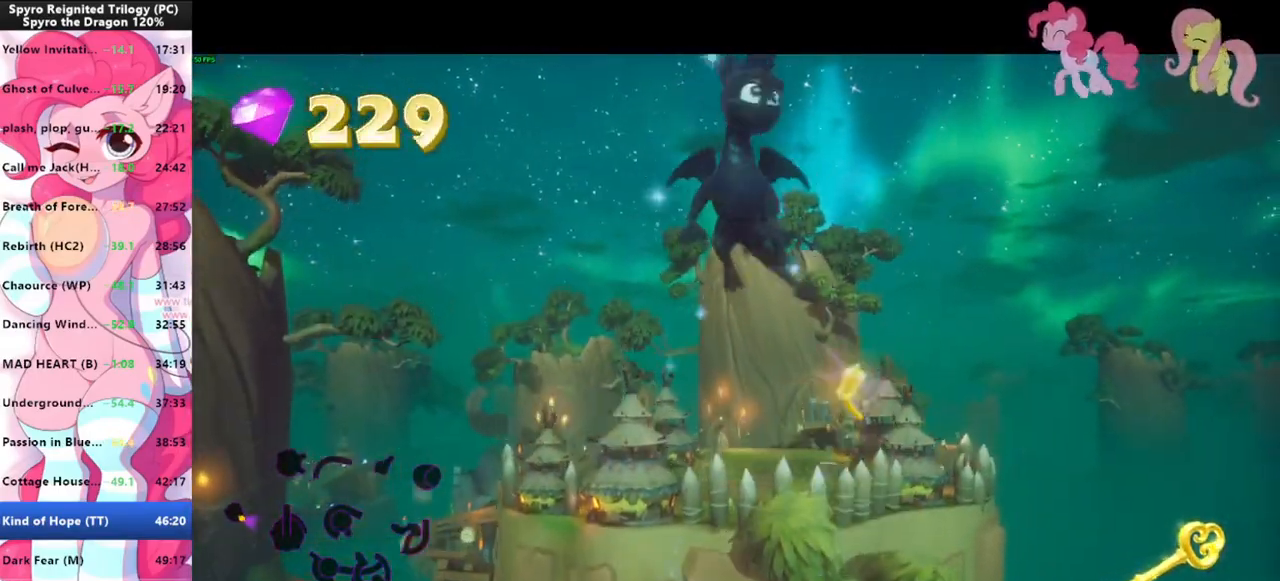
{"keys": [], "mouse": [], "events": []}
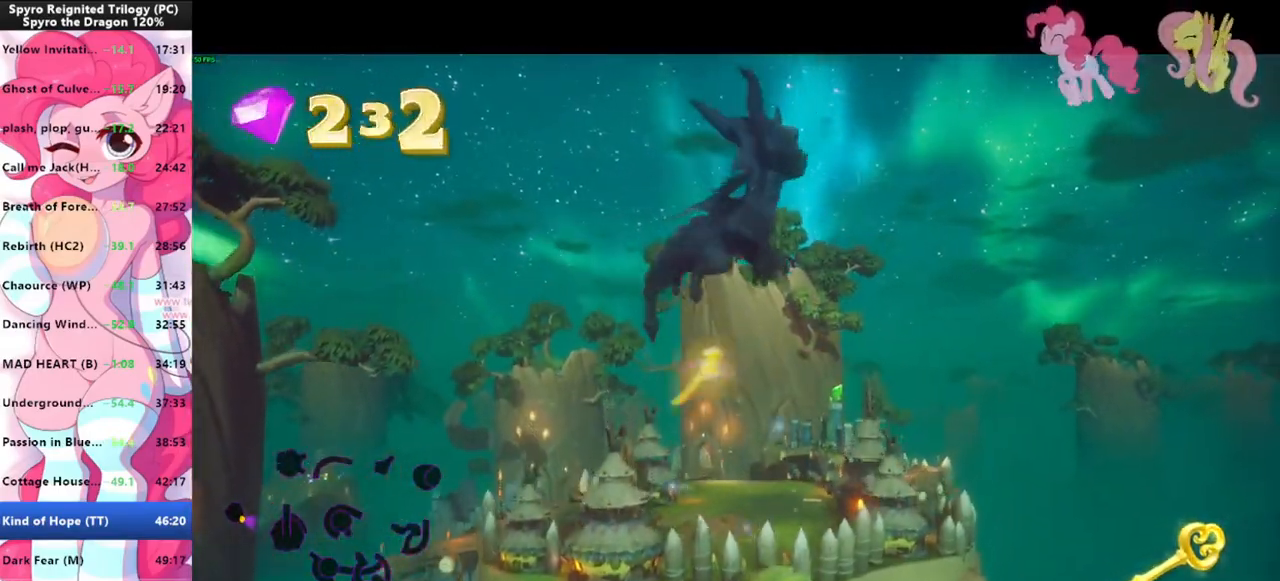
{"keys": [], "mouse": [], "events": []}
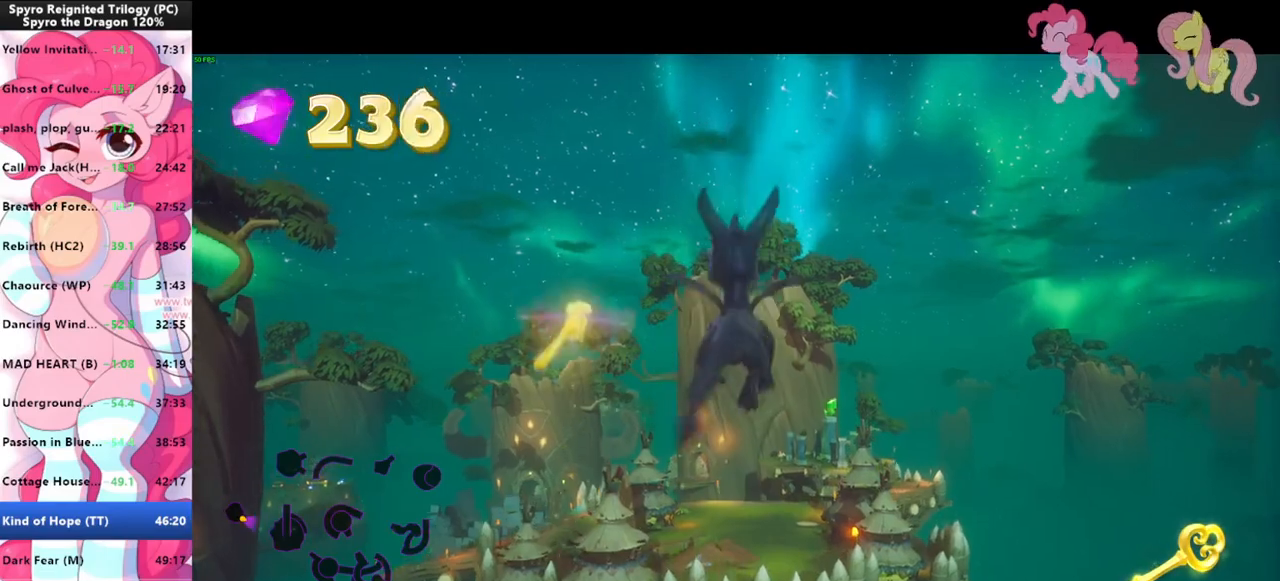
{"keys": [], "mouse": [], "events": []}
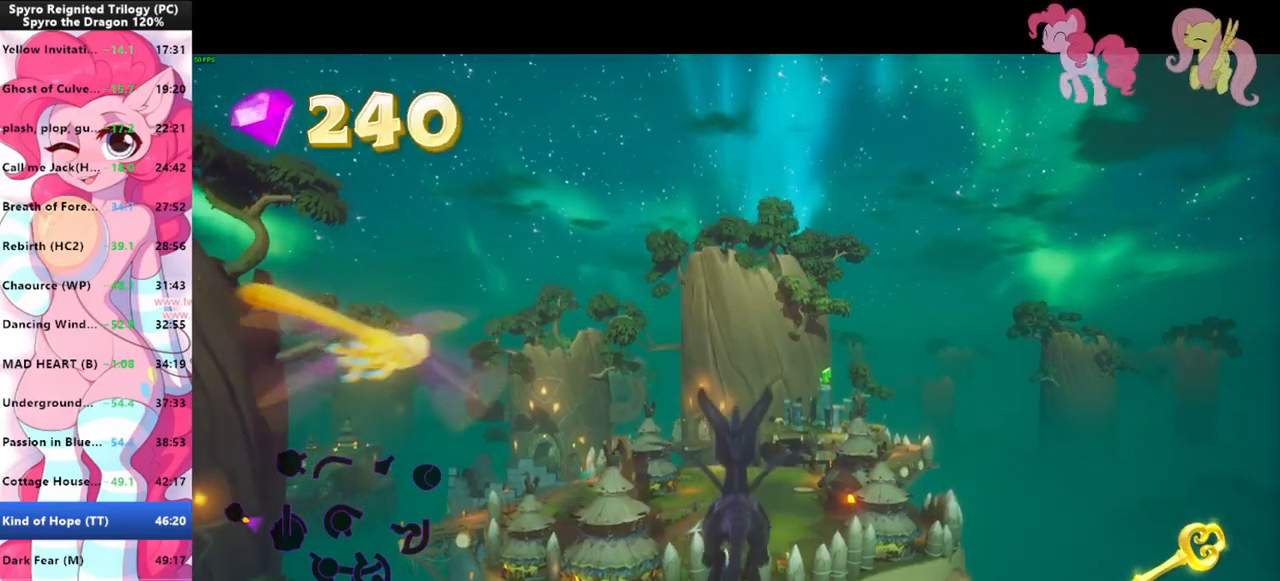
{"keys": [], "mouse": [], "events": [[400, "a", "down"], [500, "a", "up"]]}
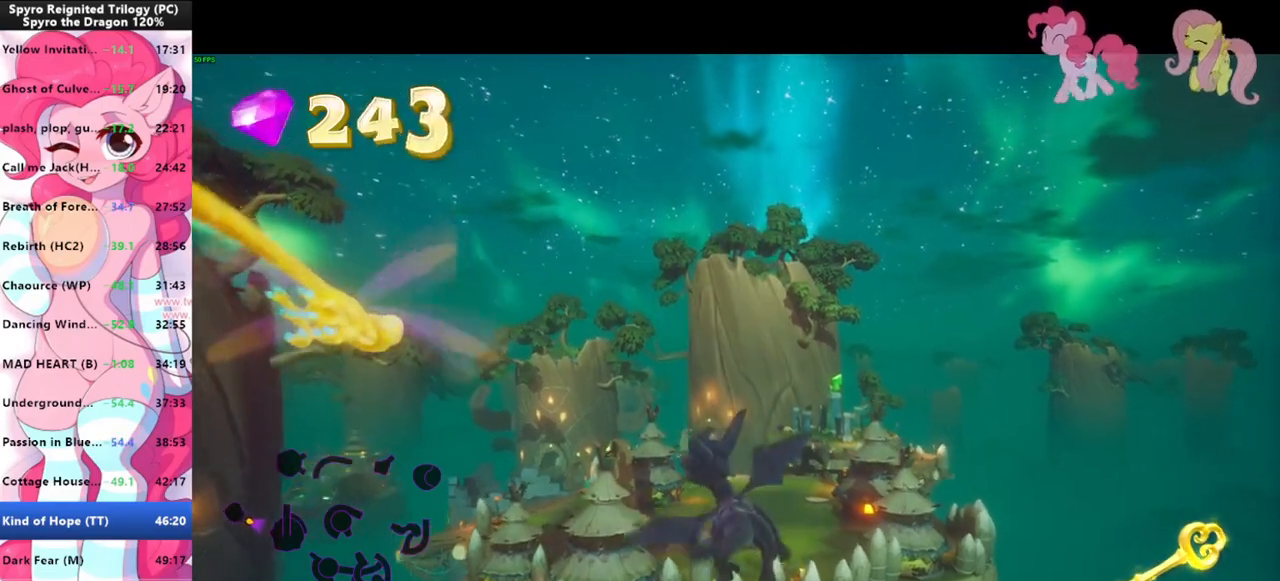
{"keys": [], "mouse": [], "events": []}